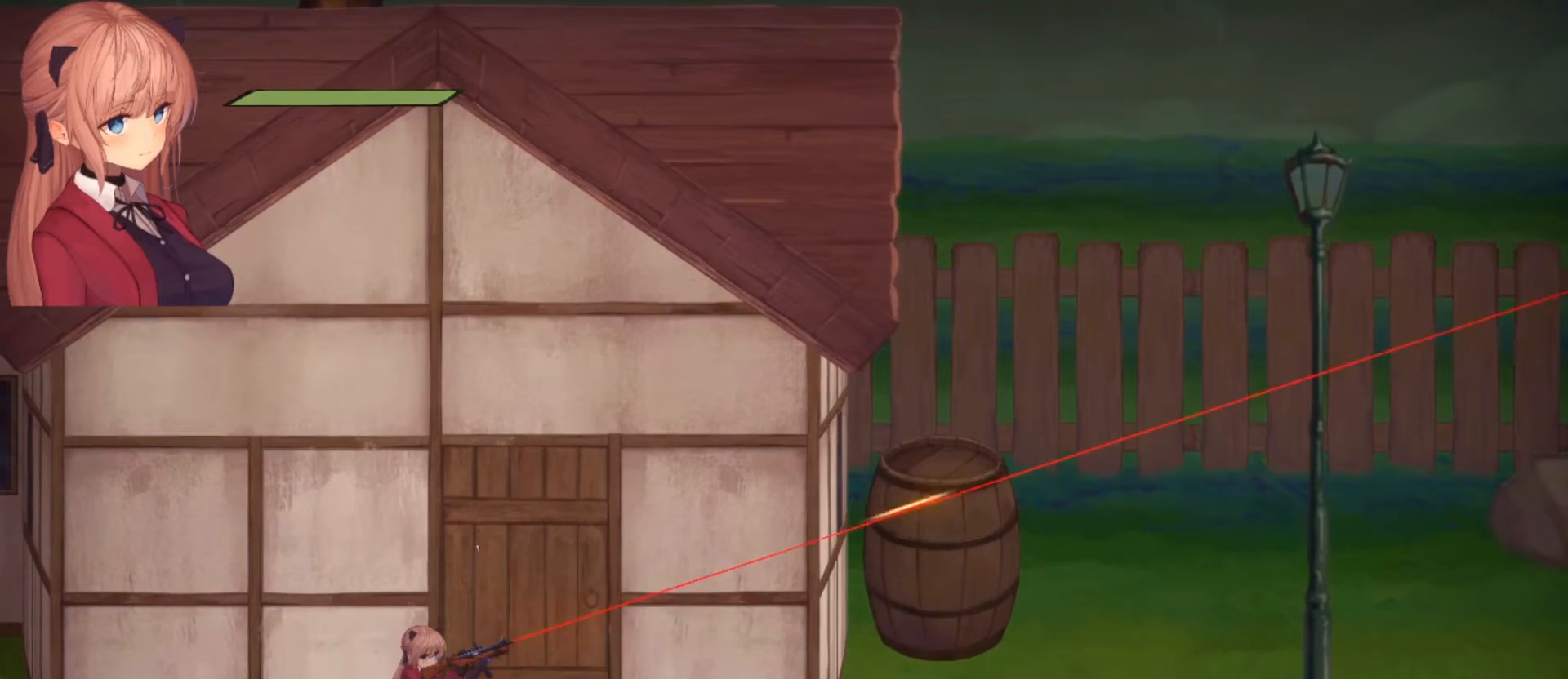
Gameplay with a controller (PlayStation layout); each line is a JSON object with the inputs held at the frame after it. "events" lists button and stick changes between this image and that frame as [ms after this image, input, new state], when the widget could be followed in between.
{"buttons": [], "left_stick": "center", "right_stick": "right", "events": []}
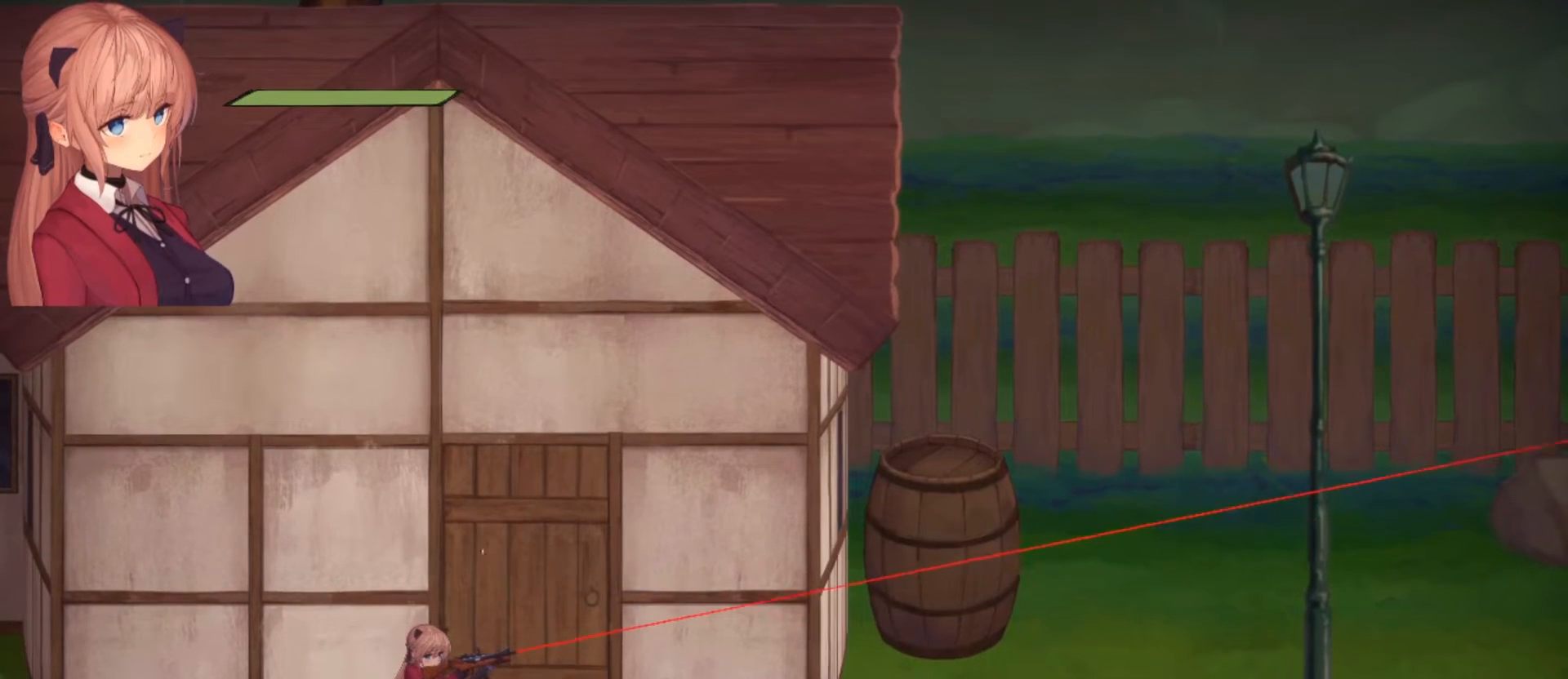
{"buttons": [], "left_stick": "center", "right_stick": "right", "events": []}
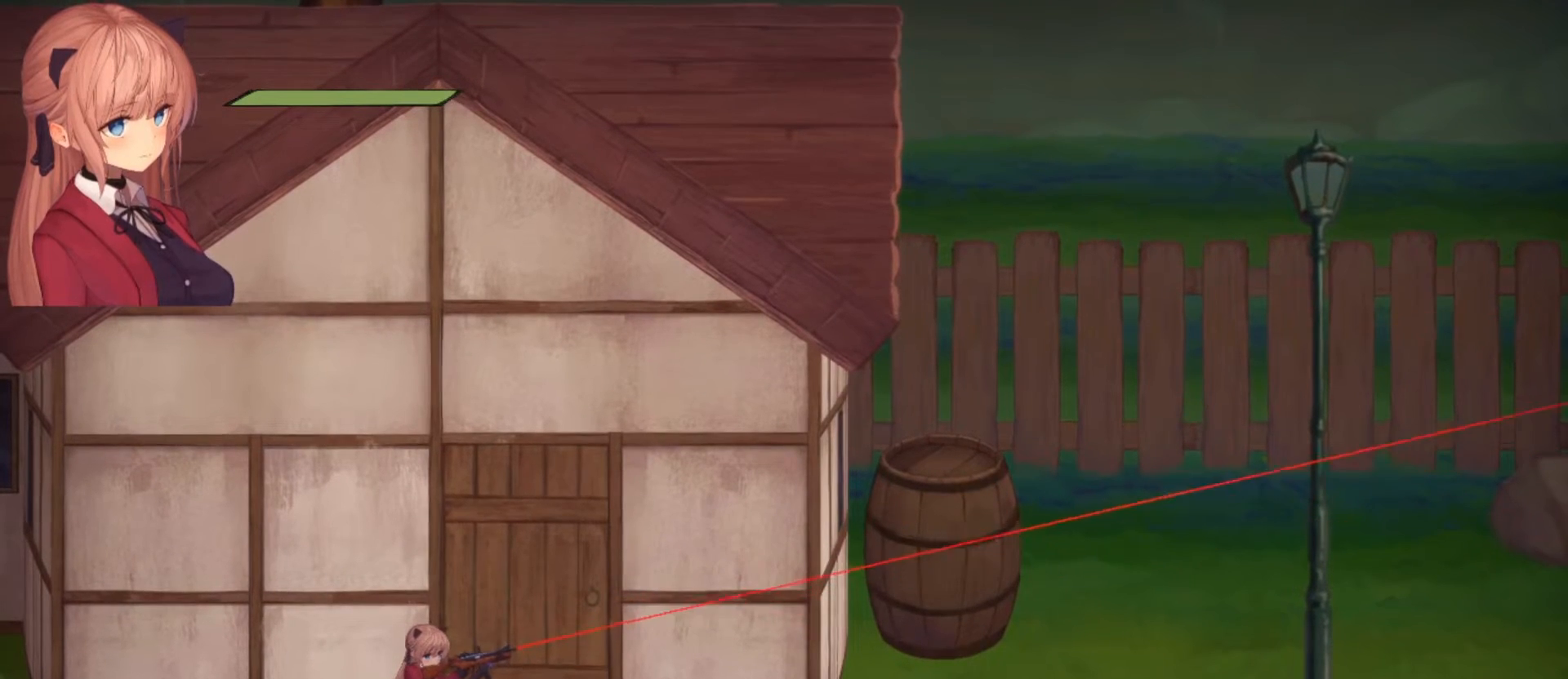
{"buttons": [], "left_stick": "center", "right_stick": "right", "events": []}
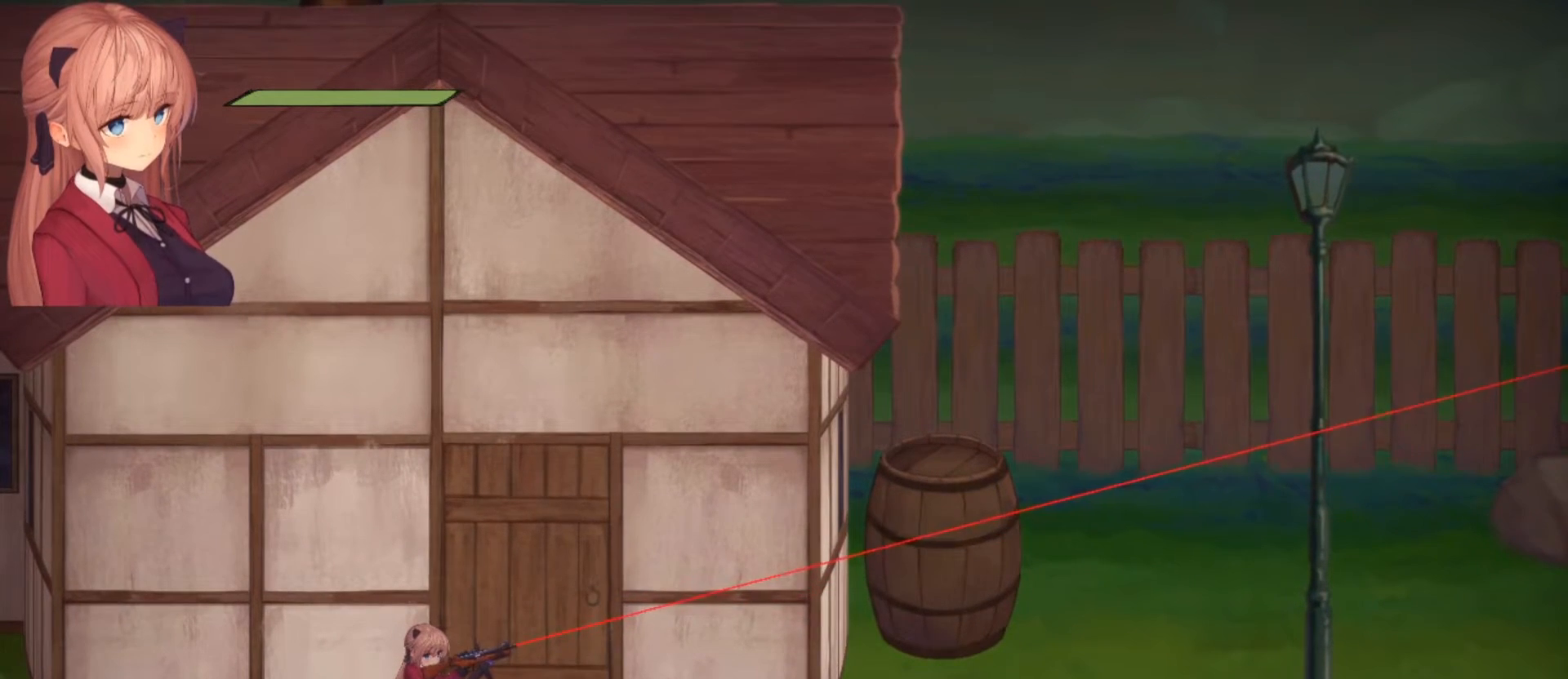
{"buttons": [], "left_stick": "center", "right_stick": "right", "events": [[300, "R2", "down"], [433, "R2", "up"]]}
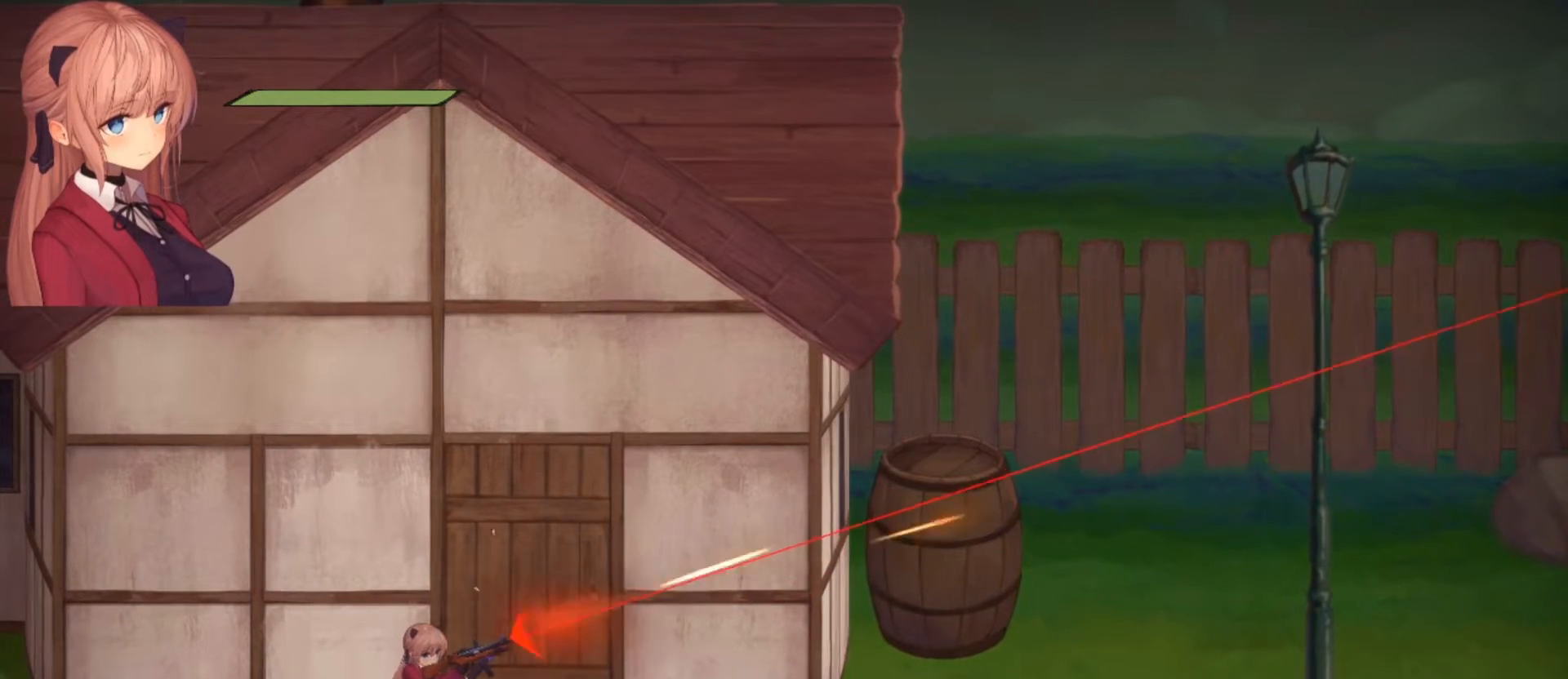
{"buttons": [], "left_stick": "center", "right_stick": "up-right", "events": [[400, "R2", "down"], [433, "right_stick", "up-right"], [500, "R2", "up"]]}
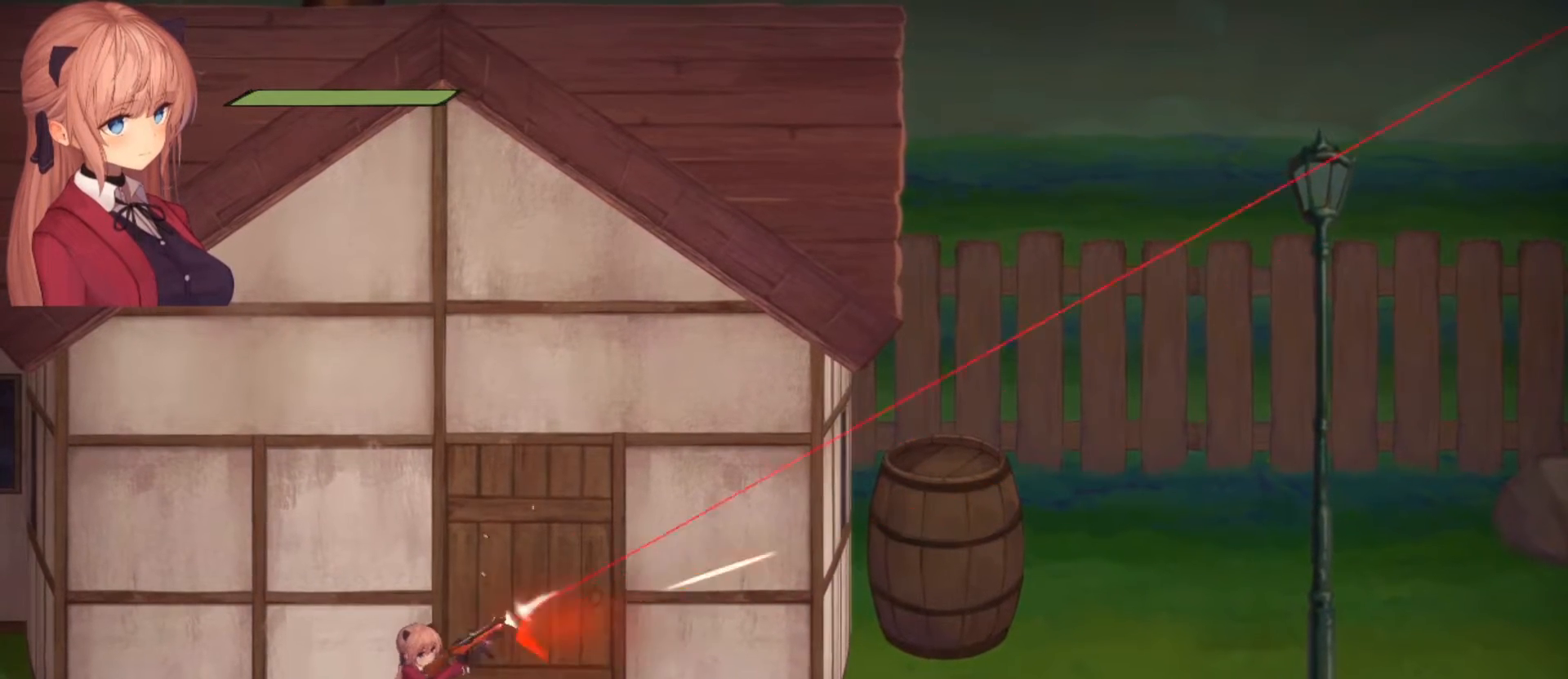
{"buttons": [], "left_stick": "center", "right_stick": "up-right", "events": [[200, "R2", "down"], [333, "R2", "up"]]}
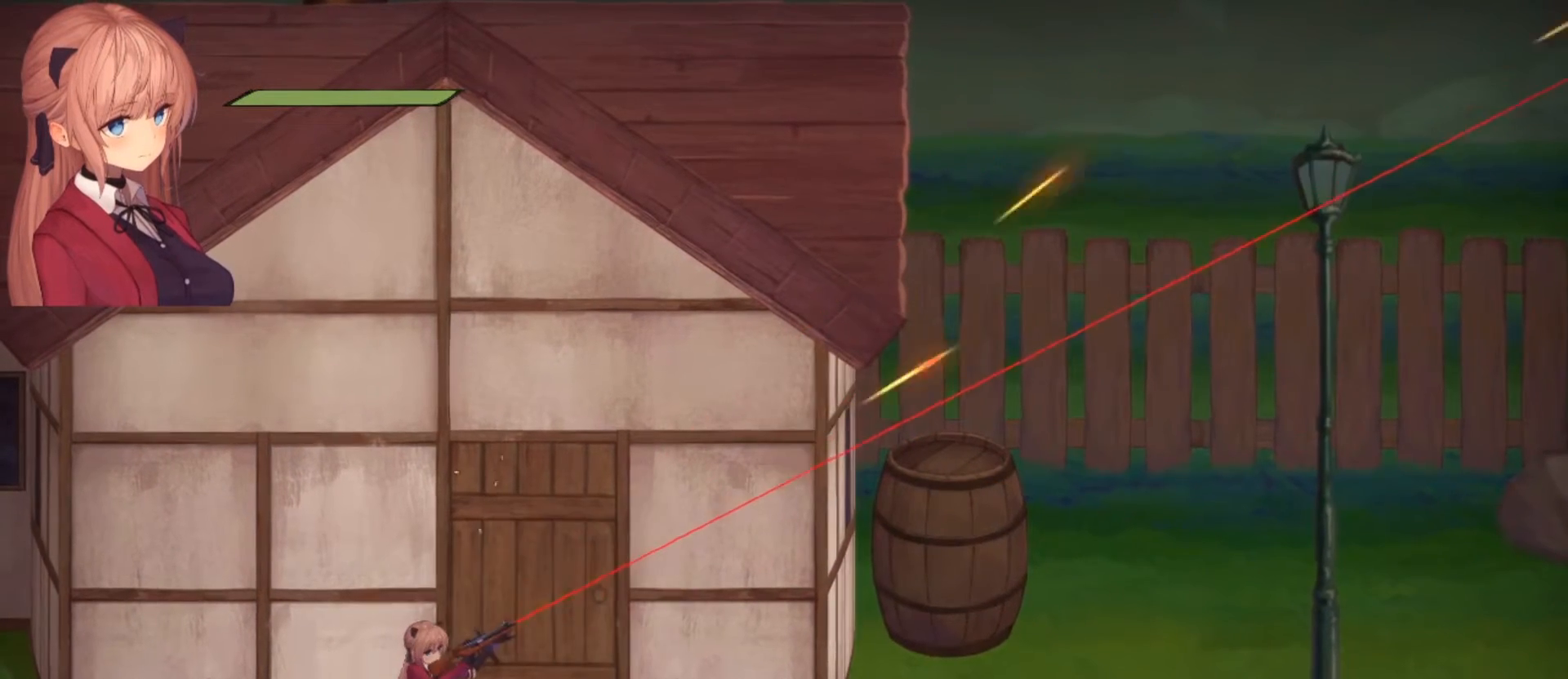
{"buttons": [], "left_stick": "center", "right_stick": "center", "events": [[67, "left_stick", "right"], [233, "right_stick", "center"], [500, "left_stick", "center"]]}
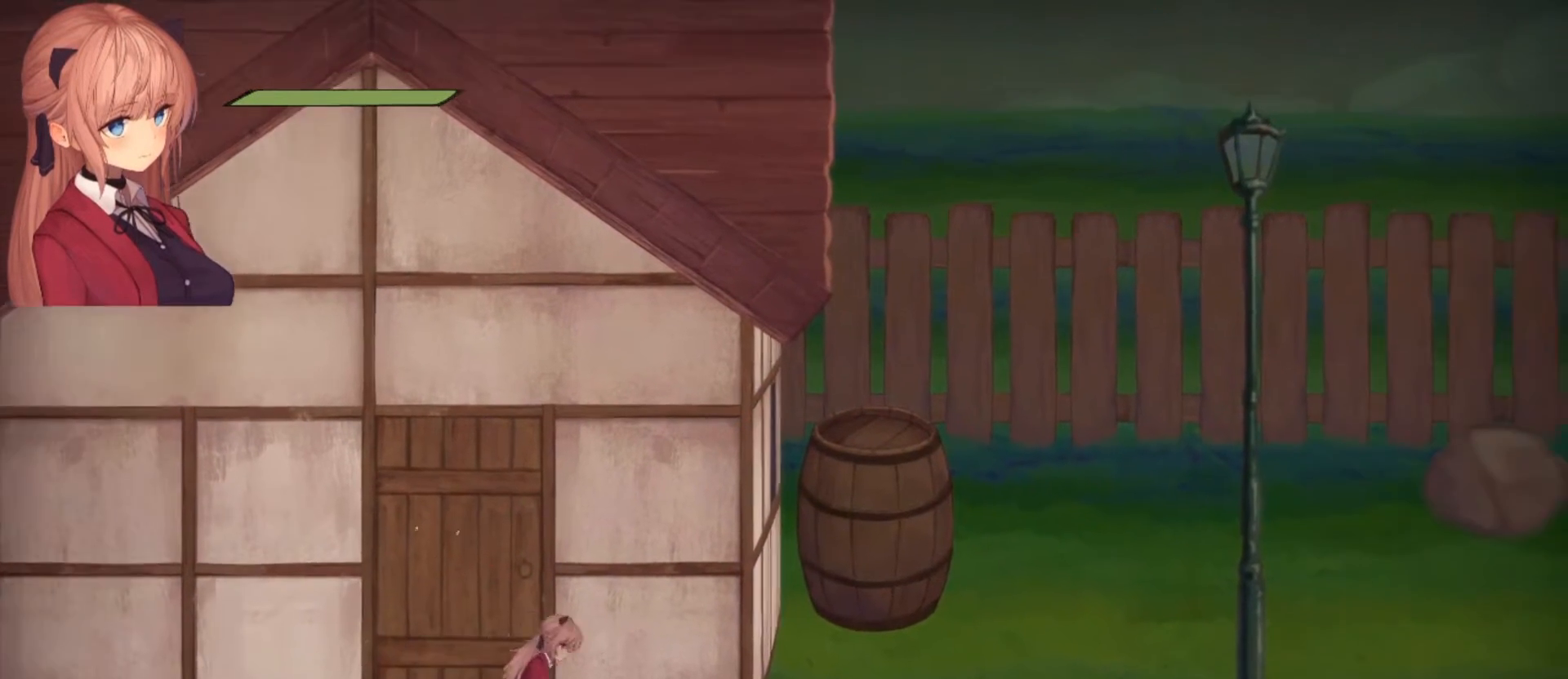
{"buttons": [], "left_stick": "center", "right_stick": "center", "events": [[133, "TRIANGLE", "down"], [233, "TRIANGLE", "up"]]}
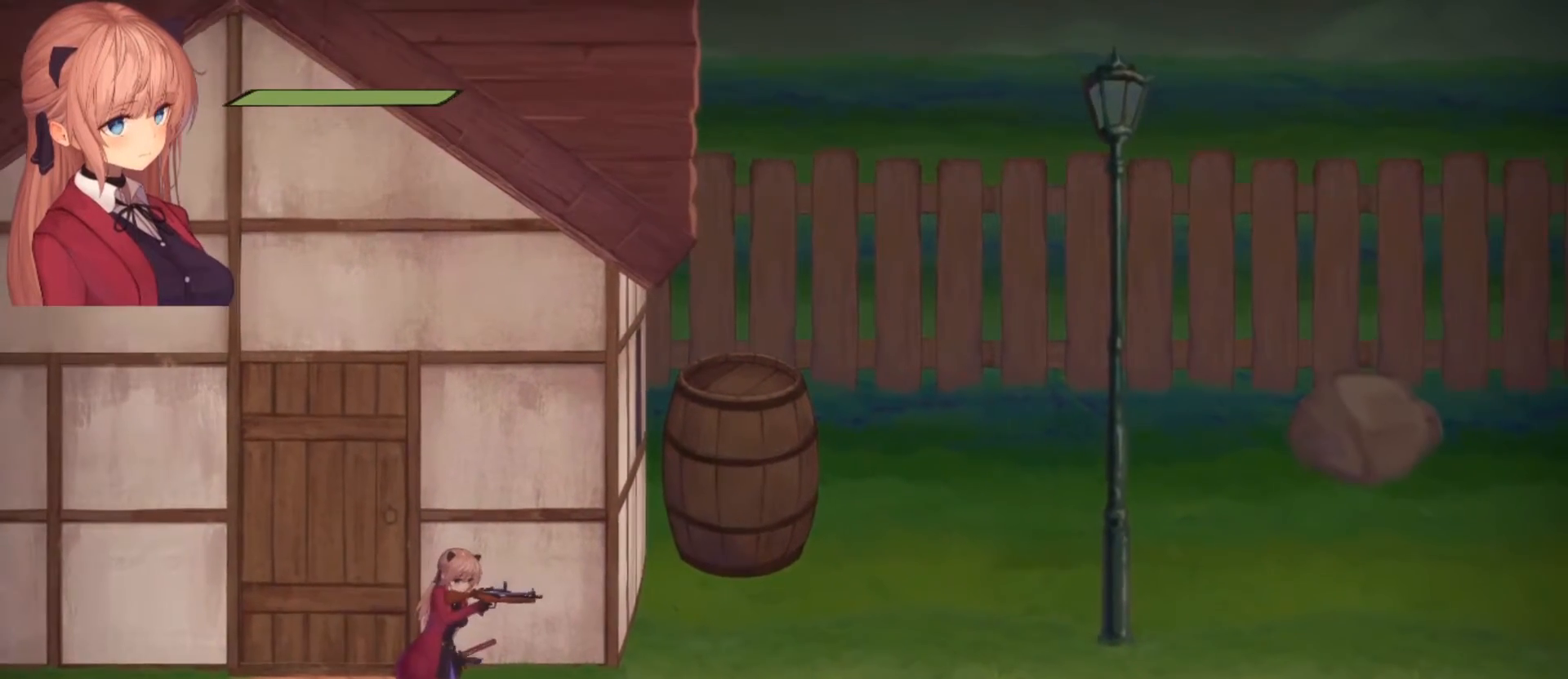
{"buttons": [], "left_stick": "center", "right_stick": "center", "events": []}
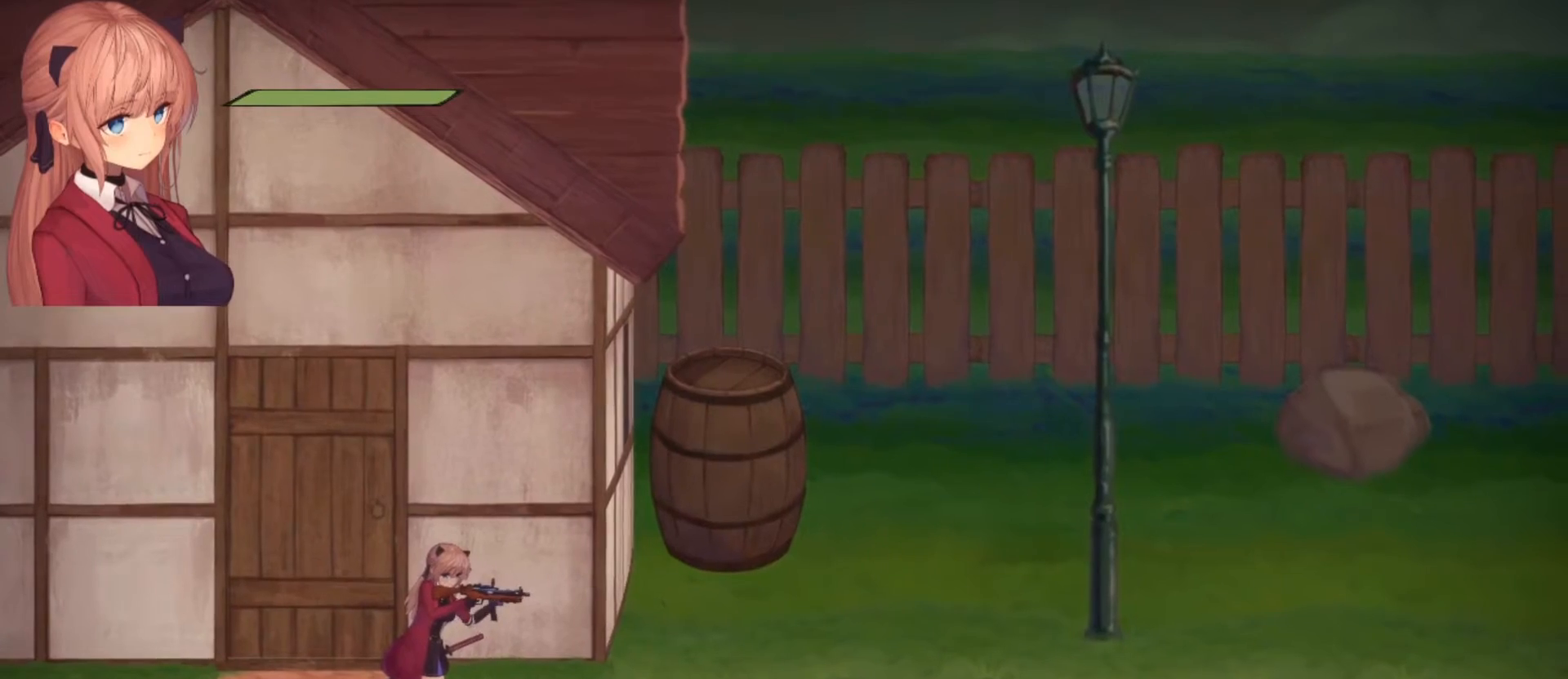
{"buttons": [], "left_stick": "right", "right_stick": "center", "events": [[233, "left_stick", "right"]]}
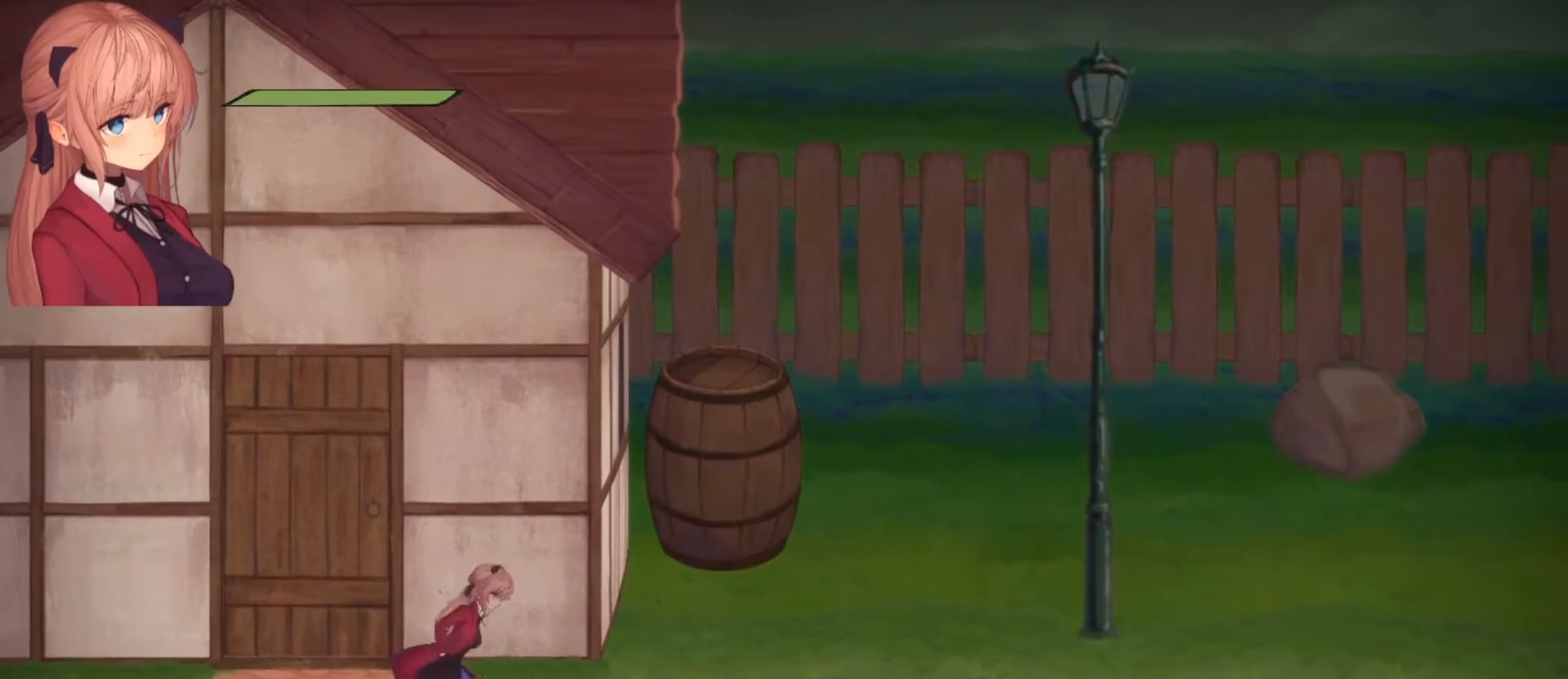
{"buttons": [], "left_stick": "right", "right_stick": "center", "events": []}
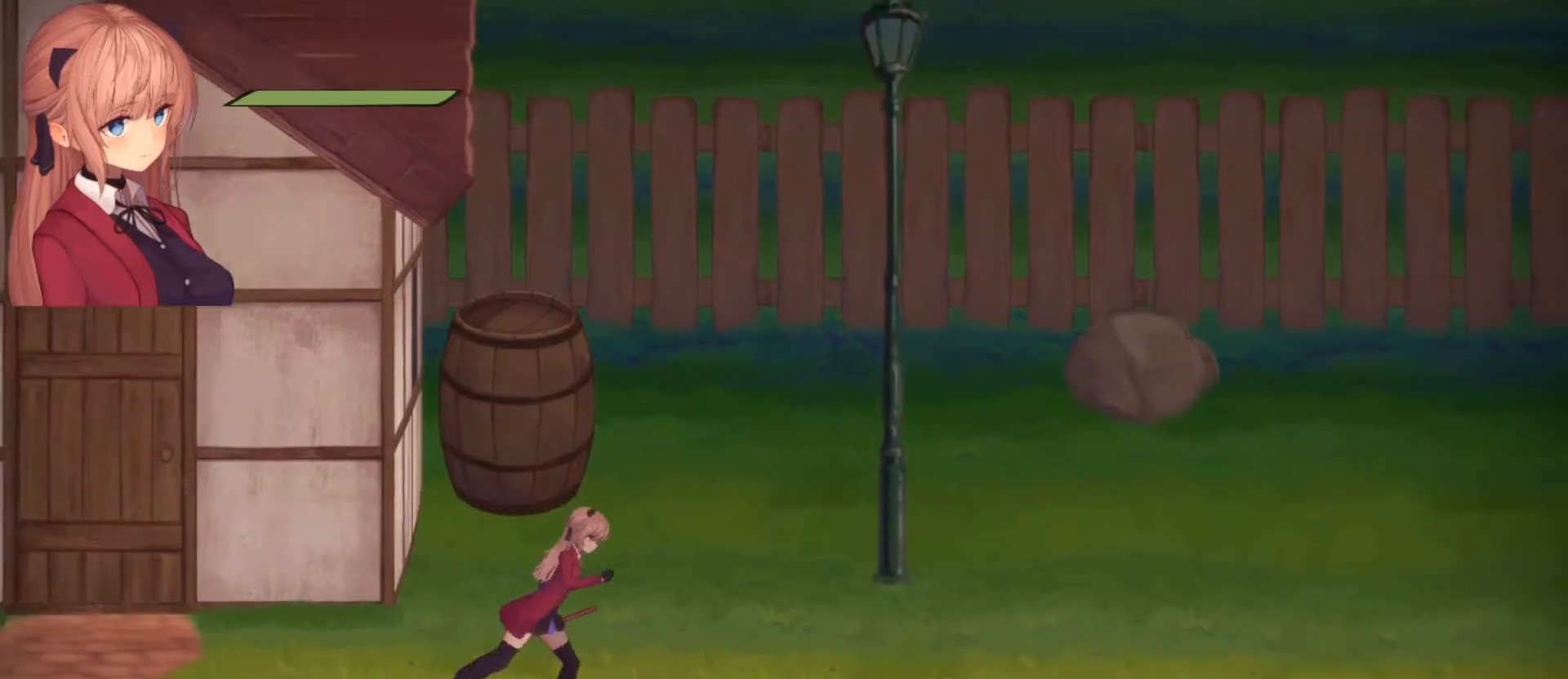
{"buttons": [], "left_stick": "right", "right_stick": "center", "events": []}
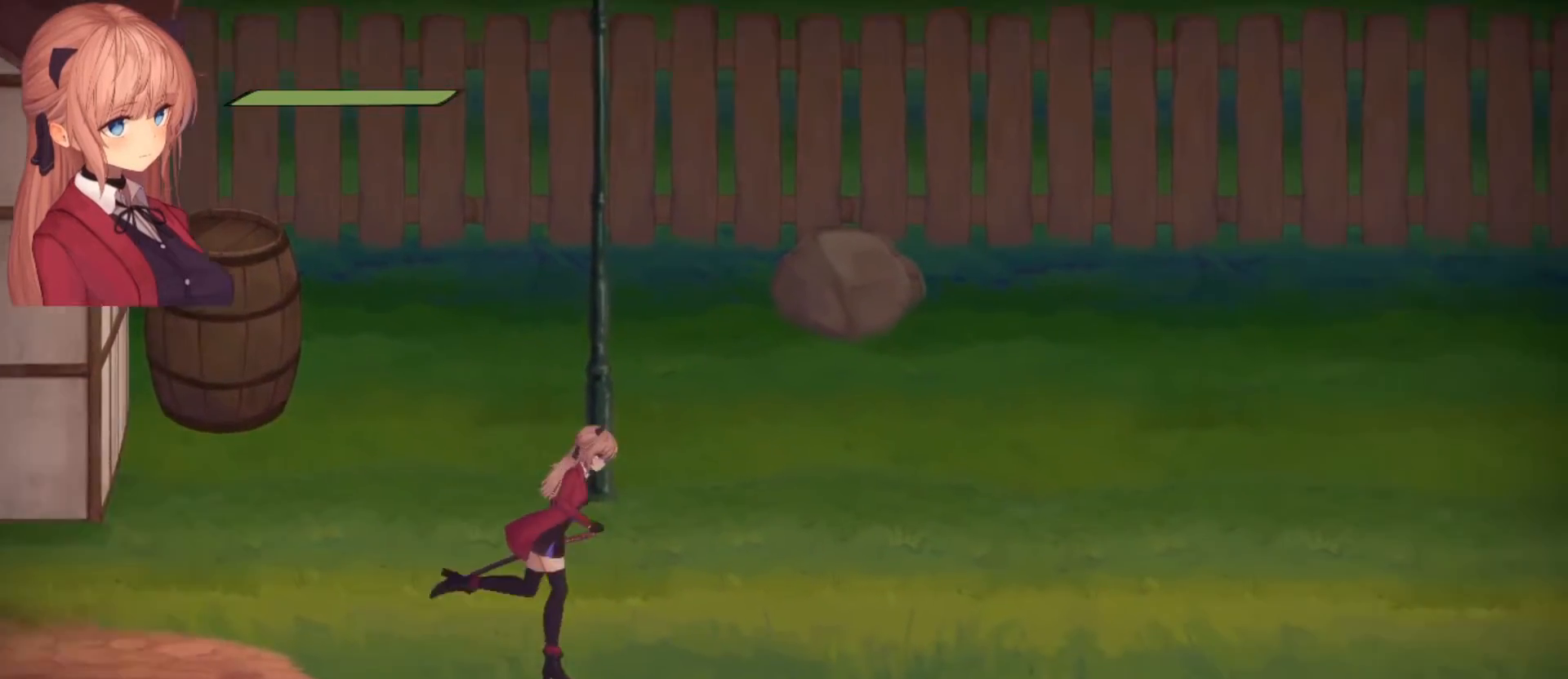
{"buttons": [], "left_stick": "right", "right_stick": "center", "events": []}
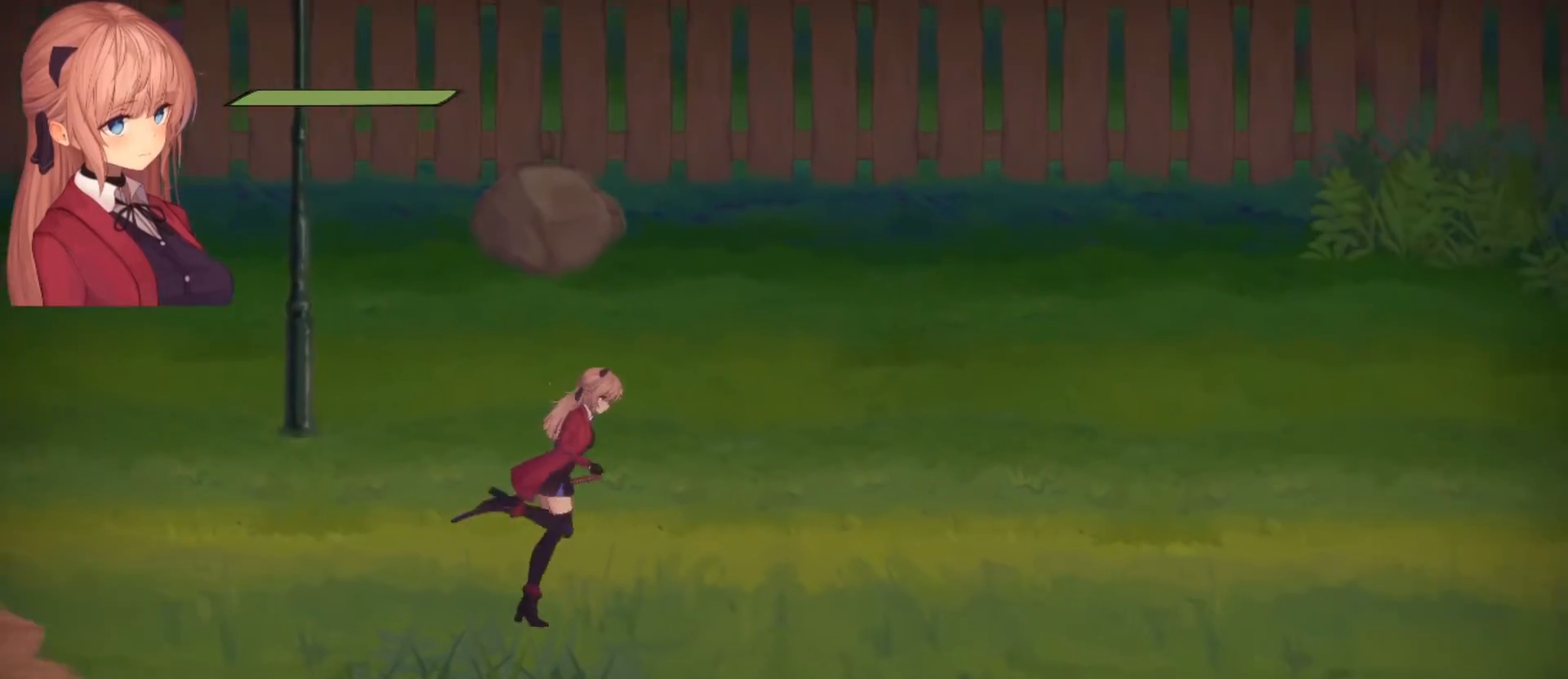
{"buttons": [], "left_stick": "right", "right_stick": "center", "events": []}
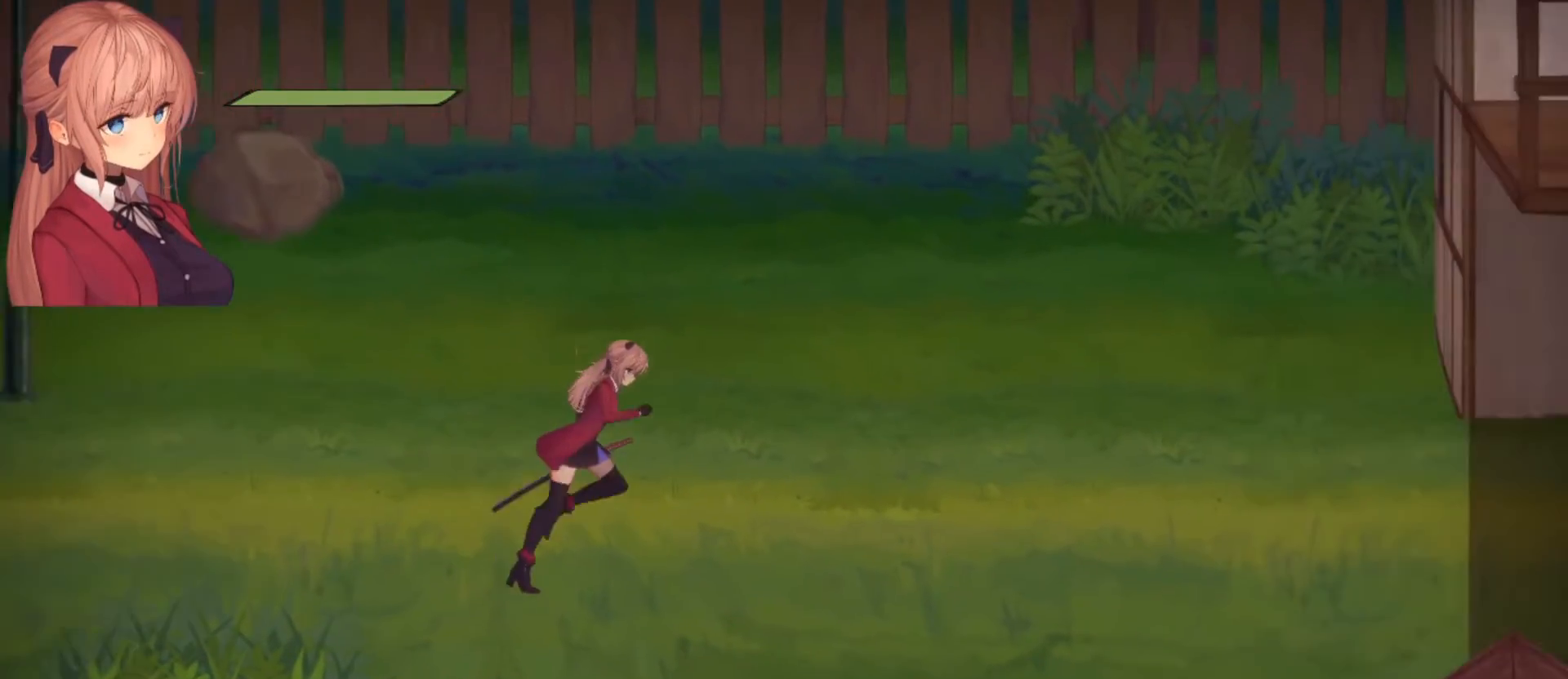
{"buttons": [], "left_stick": "right", "right_stick": "center", "events": []}
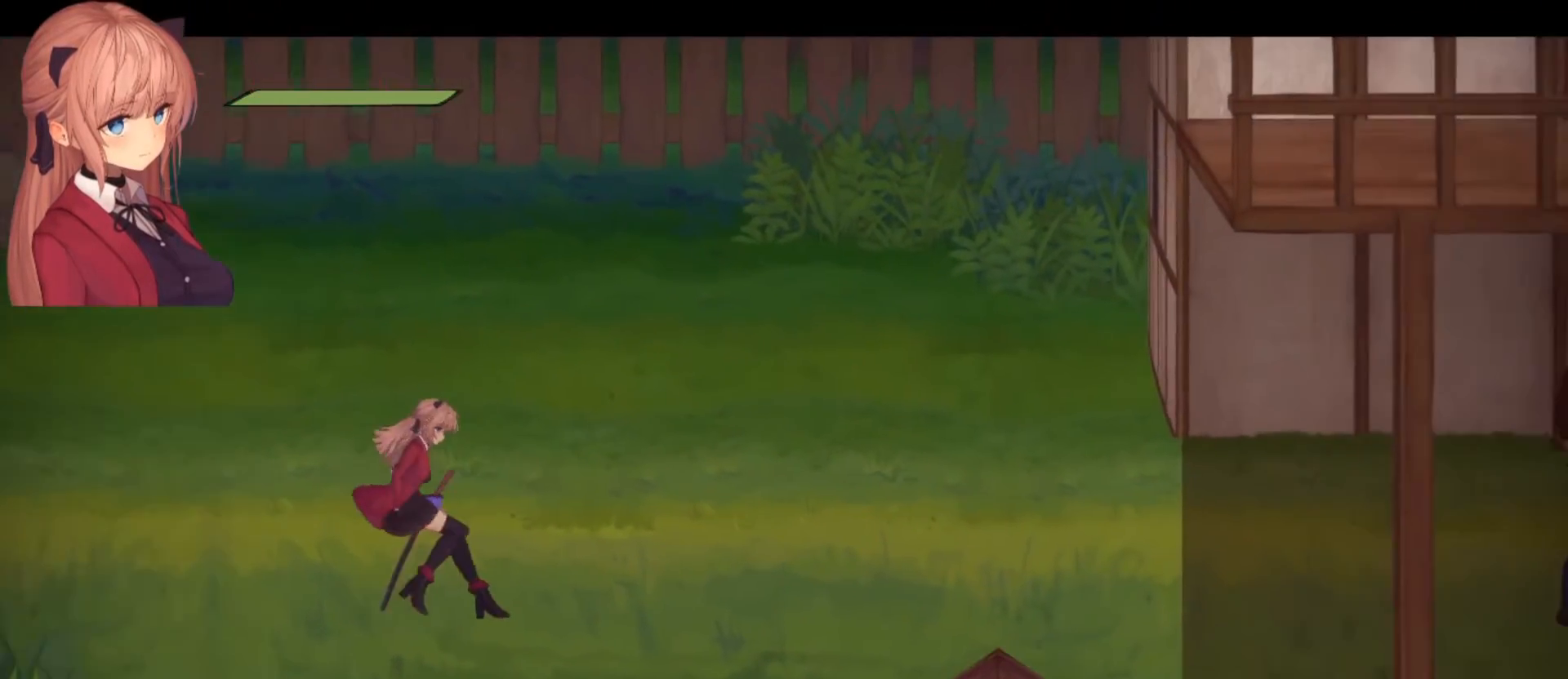
{"buttons": [], "left_stick": "center", "right_stick": "right", "events": [[67, "left_stick", "center"], [200, "right_stick", "right"]]}
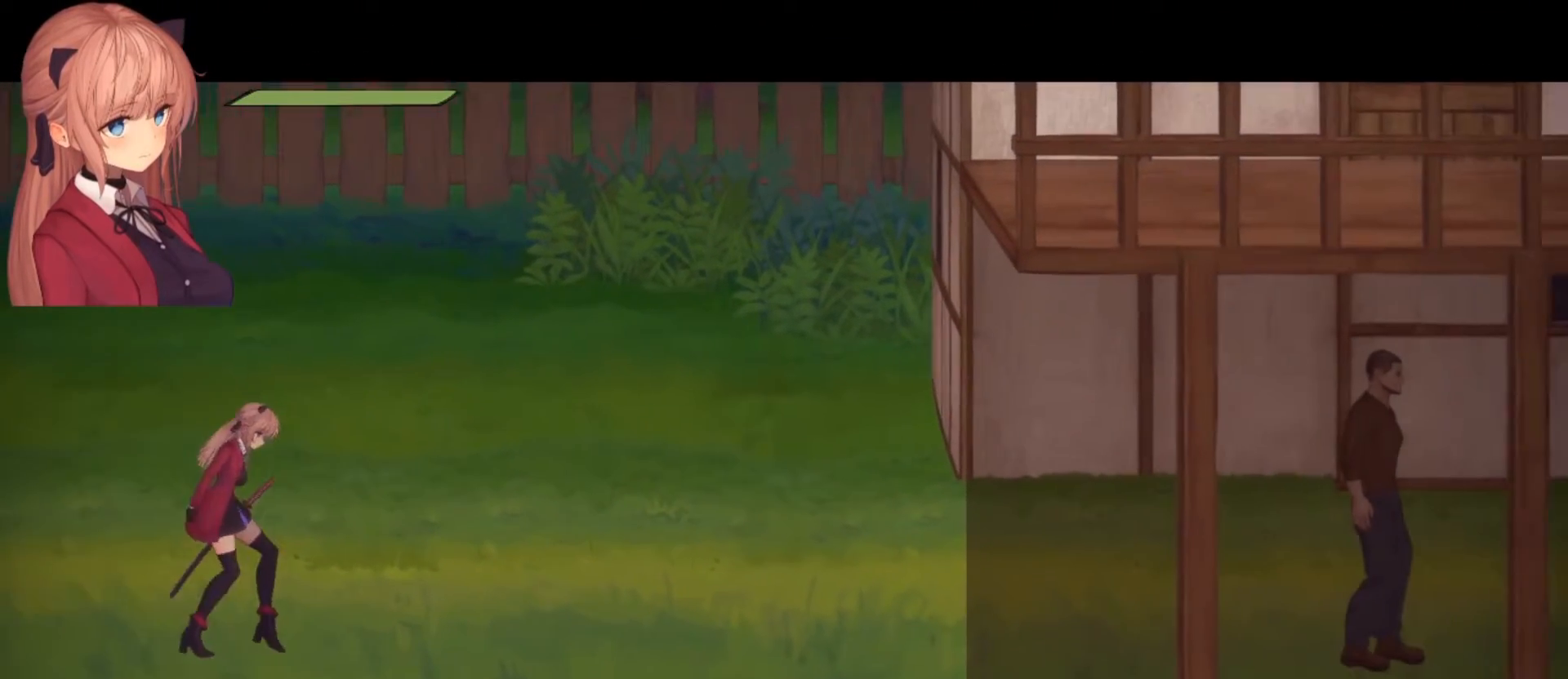
{"buttons": [], "left_stick": "center", "right_stick": "center", "events": [[67, "right_stick", "center"]]}
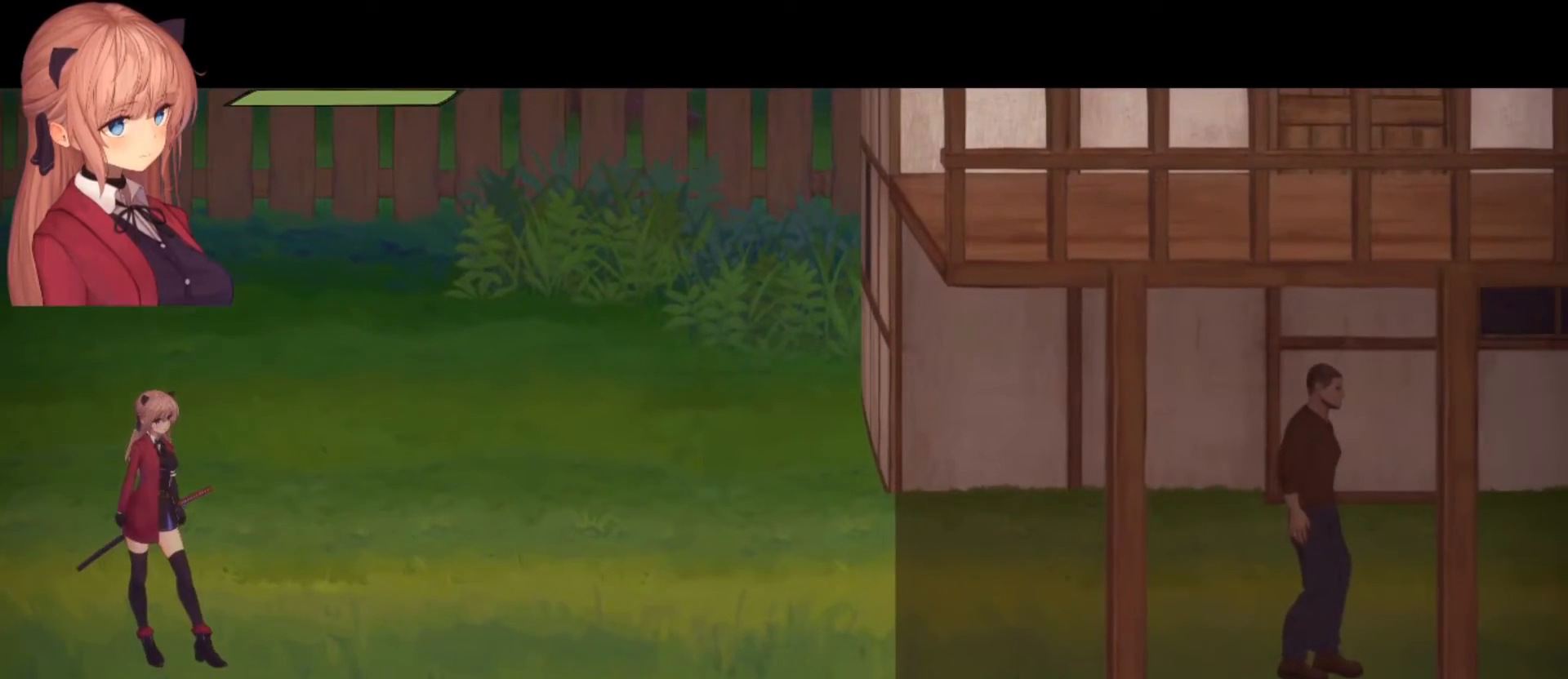
{"buttons": [], "left_stick": "center", "right_stick": "center", "events": [[167, "right_stick", "right"], [433, "right_stick", "center"]]}
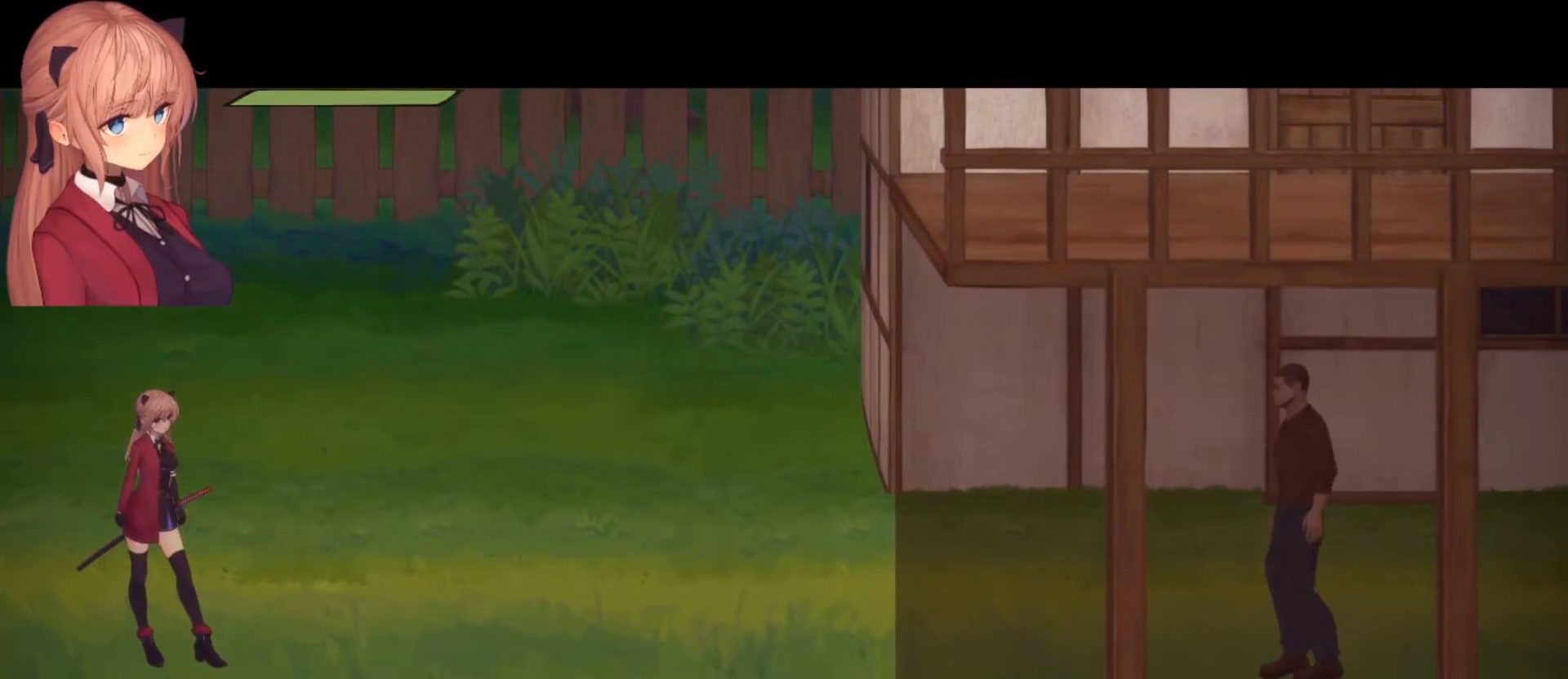
{"buttons": [], "left_stick": "center", "right_stick": "center", "events": [[200, "left_stick", "left"], [500, "left_stick", "center"]]}
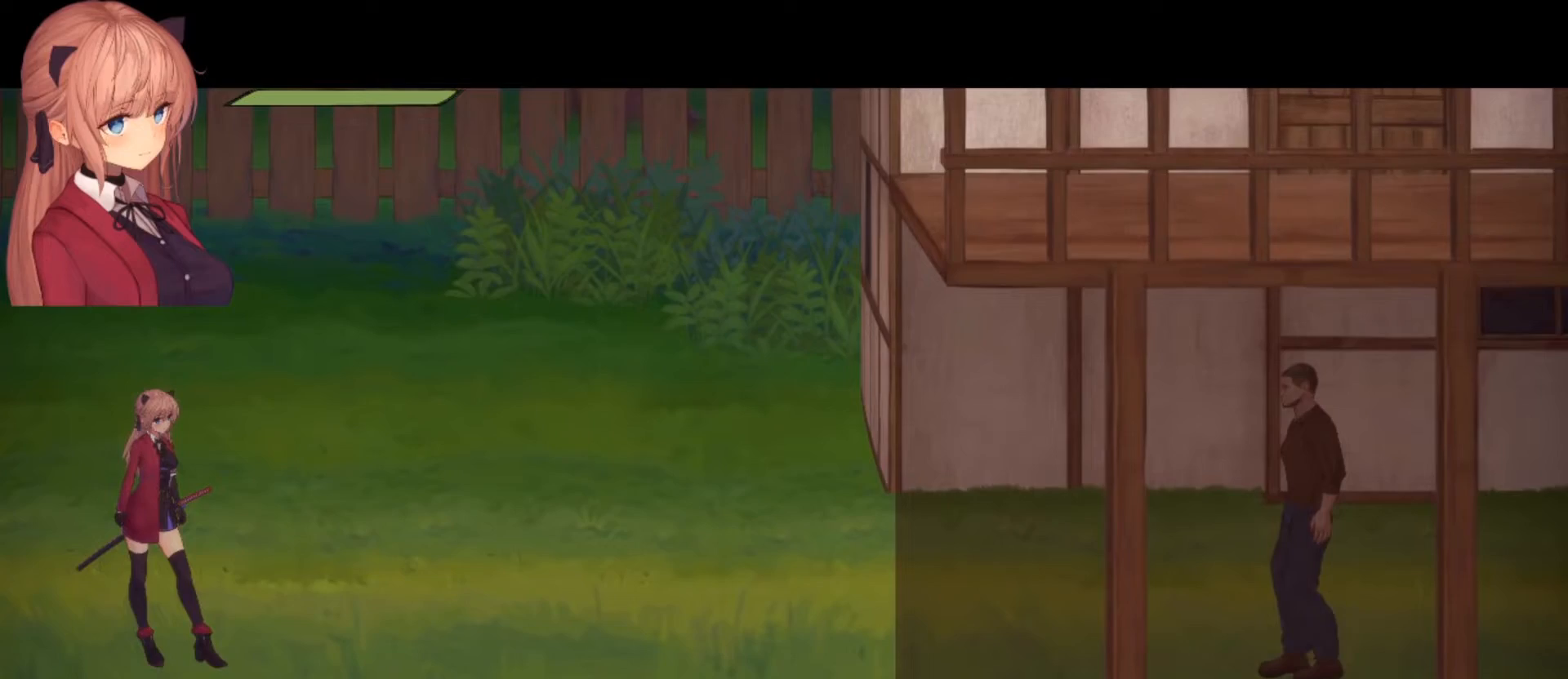
{"buttons": [], "left_stick": "center", "right_stick": "right", "events": [[67, "left_stick", "right"], [200, "left_stick", "center"], [433, "right_stick", "right"]]}
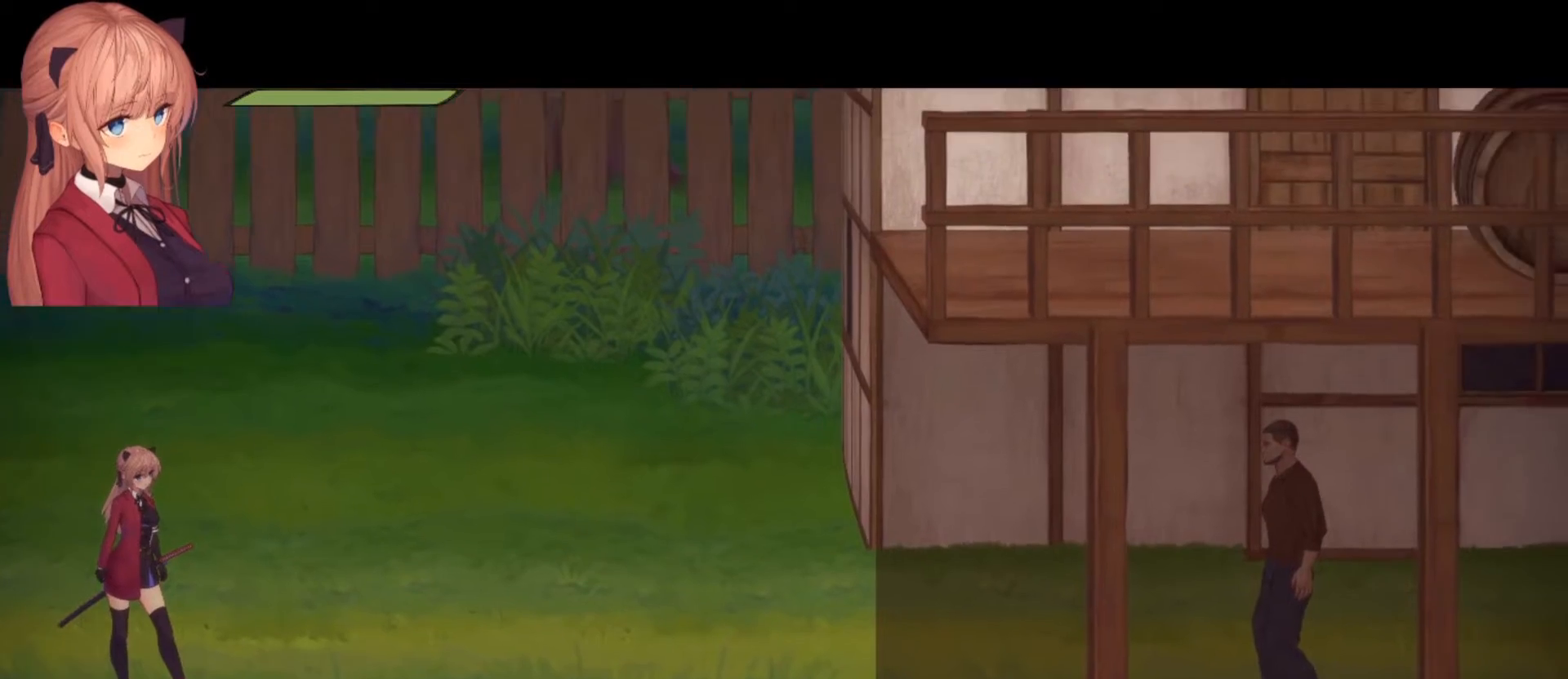
{"buttons": [], "left_stick": "center", "right_stick": "right", "events": [[167, "right_stick", "center"], [433, "right_stick", "right"]]}
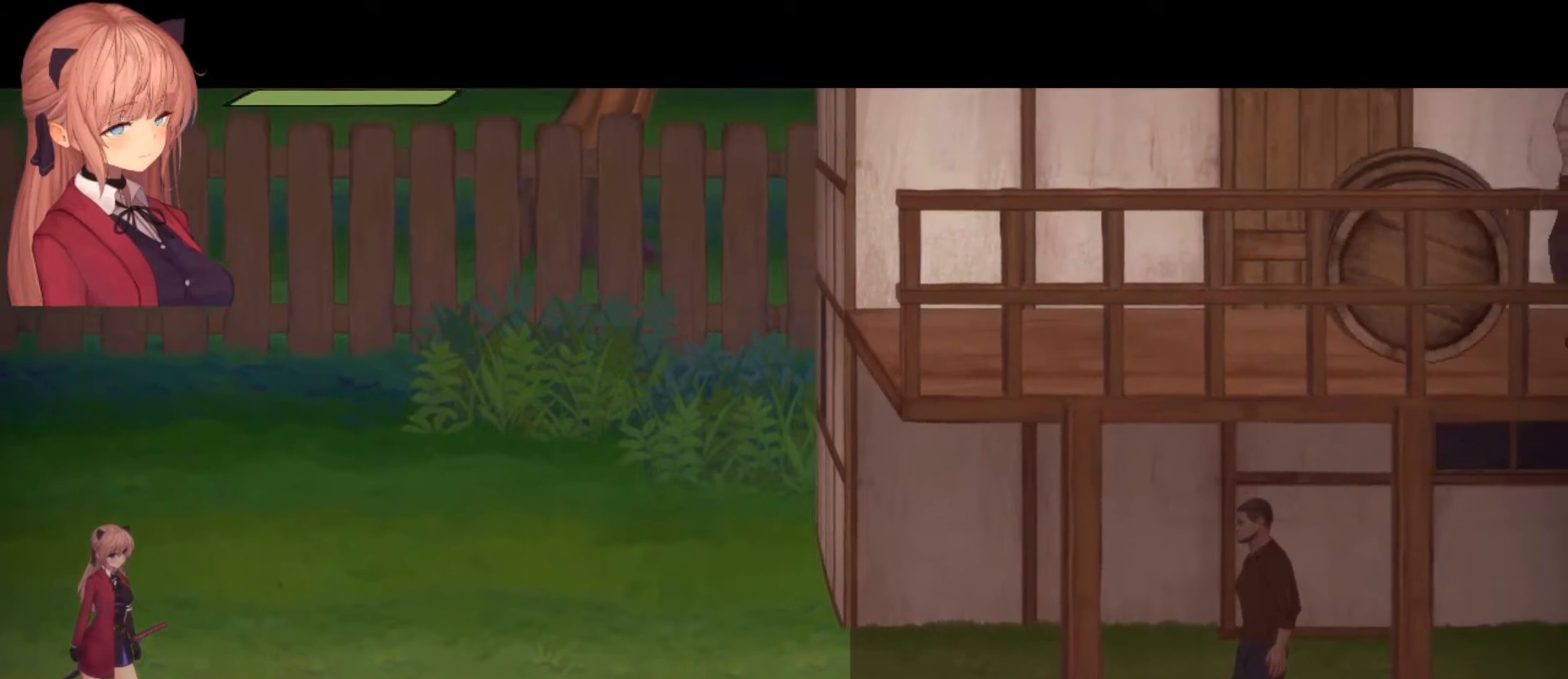
{"buttons": [], "left_stick": "center", "right_stick": "right", "events": [[100, "right_stick", "center"], [400, "right_stick", "right"]]}
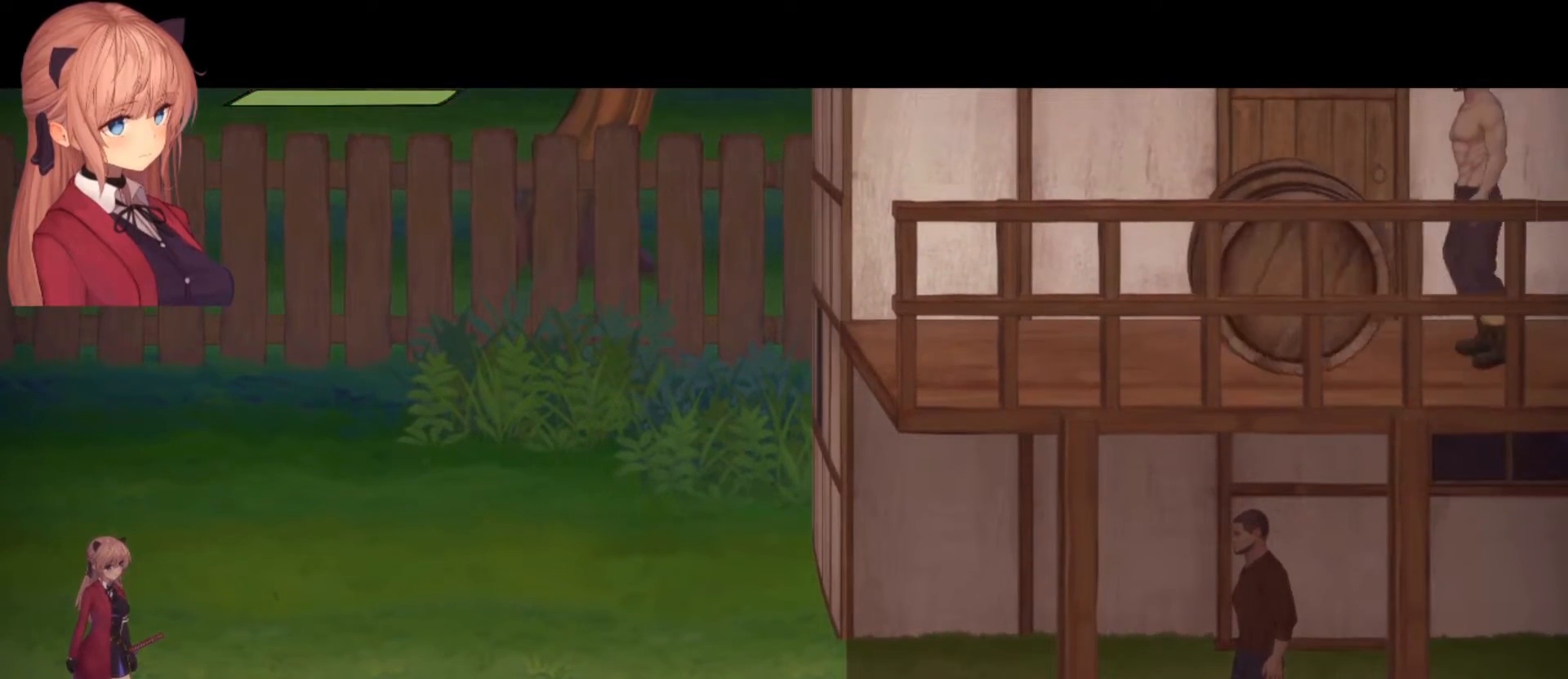
{"buttons": [], "left_stick": "center", "right_stick": "center", "events": [[133, "right_stick", "center"], [267, "right_stick", "right"], [433, "right_stick", "center"]]}
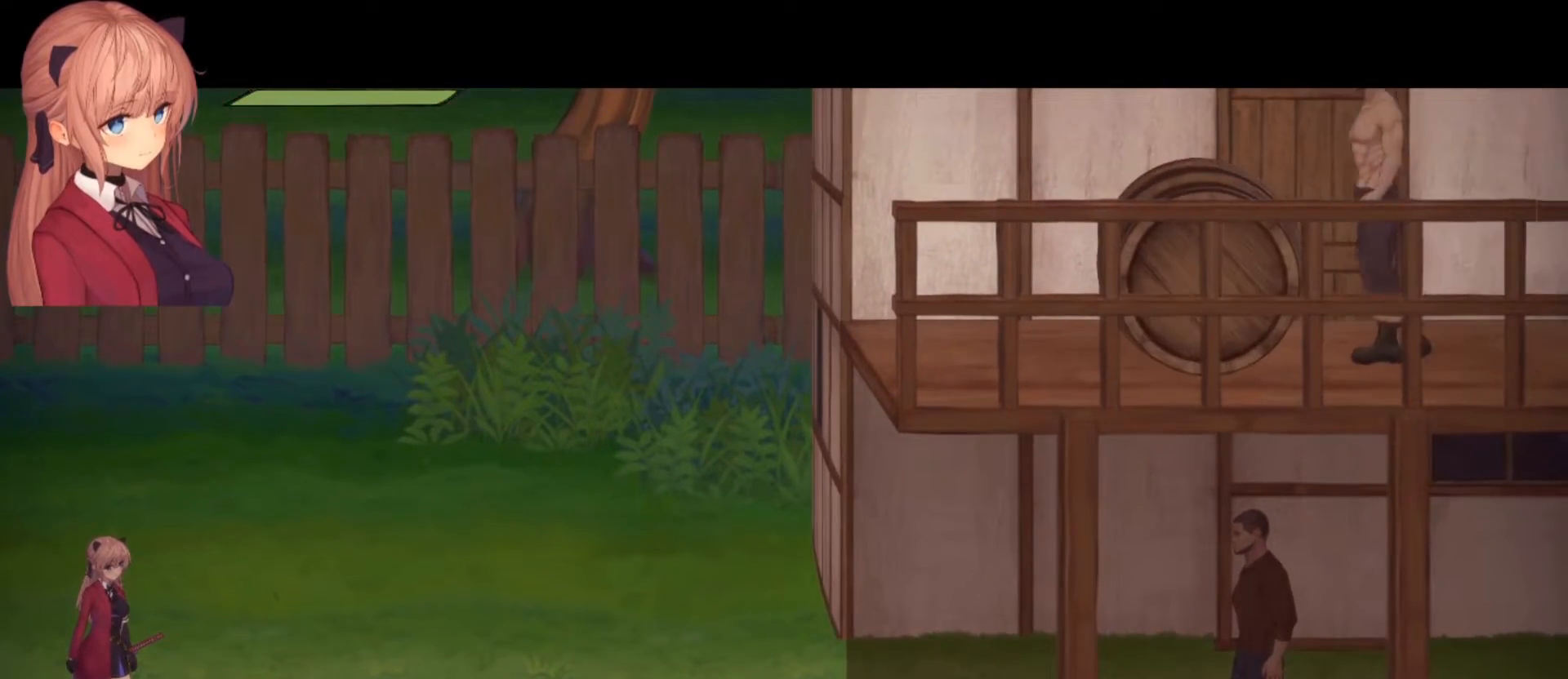
{"buttons": [], "left_stick": "center", "right_stick": "center", "events": [[133, "right_stick", "right"], [333, "right_stick", "center"]]}
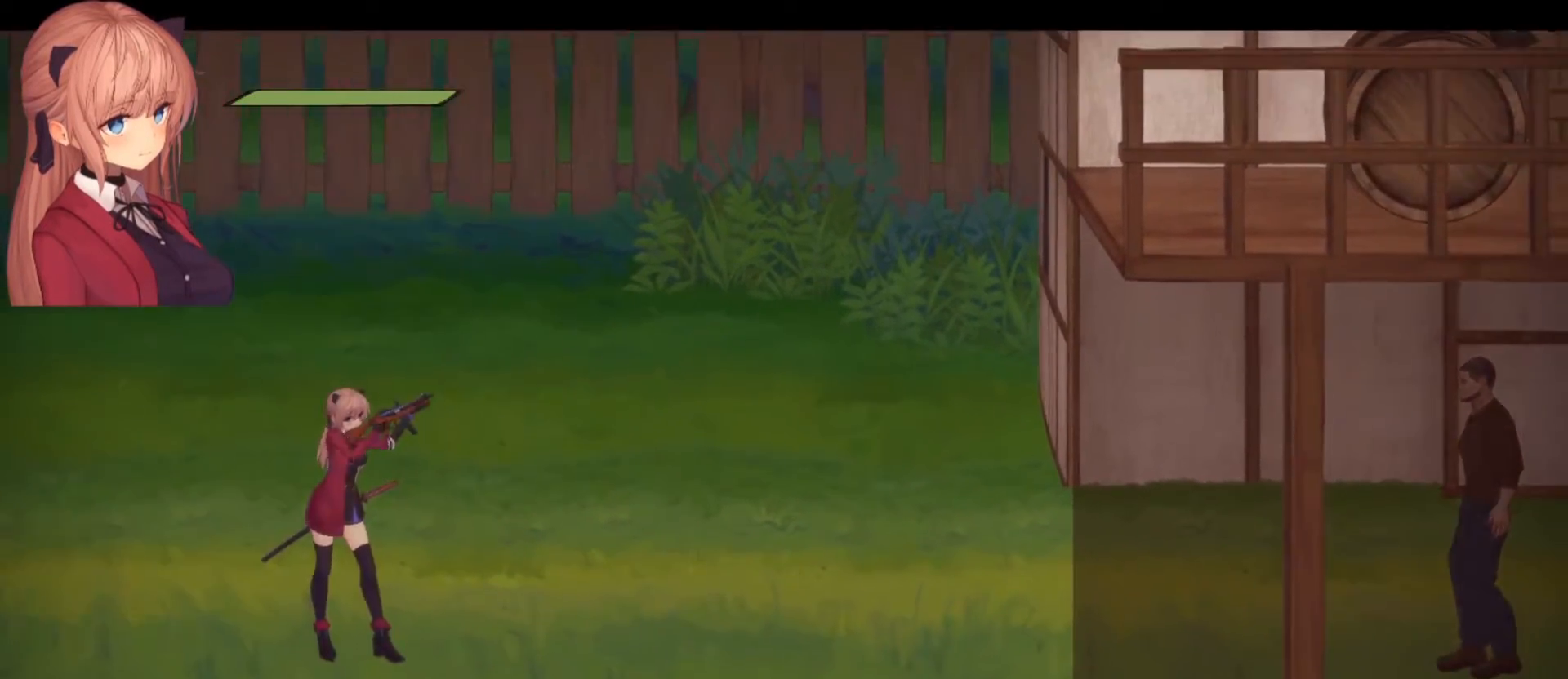
{"buttons": [], "left_stick": "left", "right_stick": "center", "events": [[33, "left_stick", "left"]]}
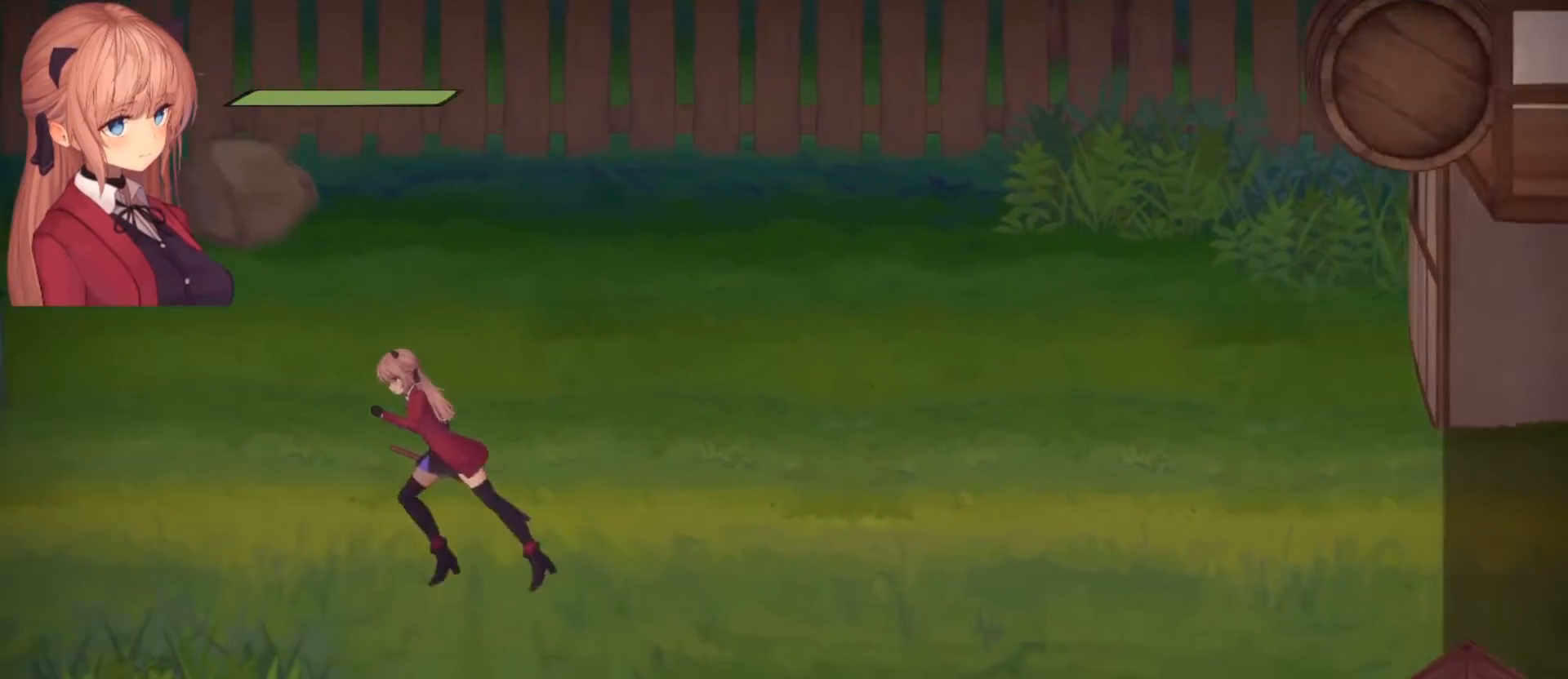
{"buttons": [], "left_stick": "left", "right_stick": "center", "events": []}
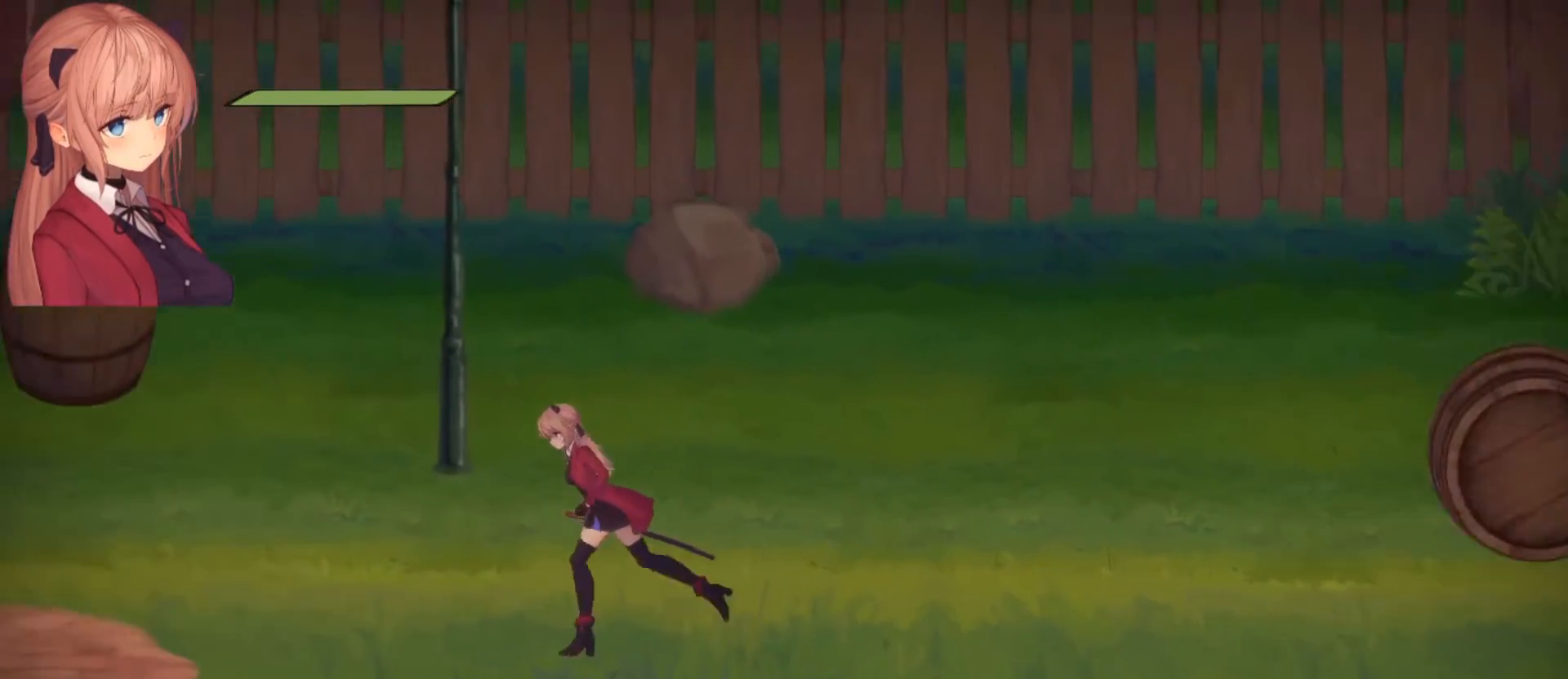
{"buttons": [], "left_stick": "center", "right_stick": "center", "events": [[67, "left_stick", "right"], [200, "left_stick", "center"]]}
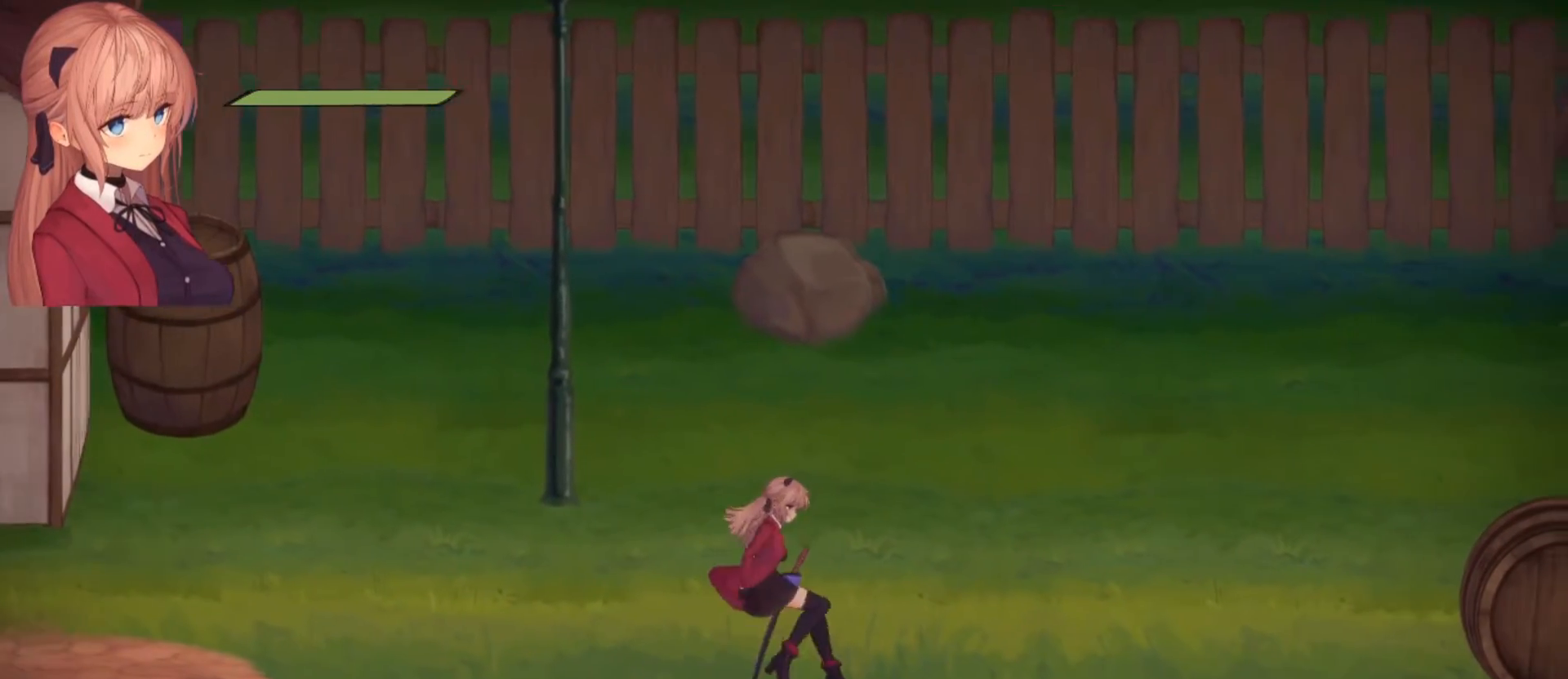
{"buttons": [], "left_stick": "left", "right_stick": "center", "events": [[467, "left_stick", "left"]]}
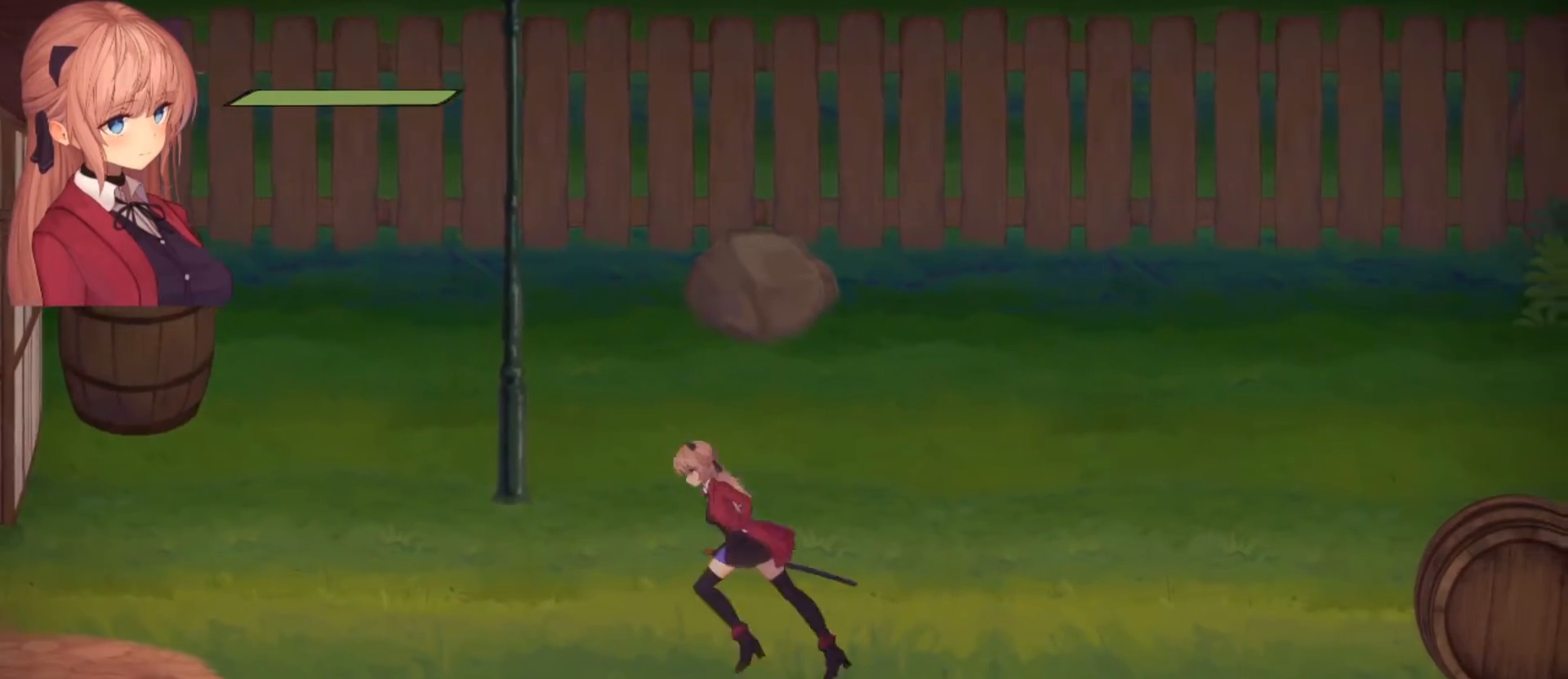
{"buttons": [], "left_stick": "center", "right_stick": "right", "events": [[200, "left_stick", "center"], [233, "right_stick", "right"]]}
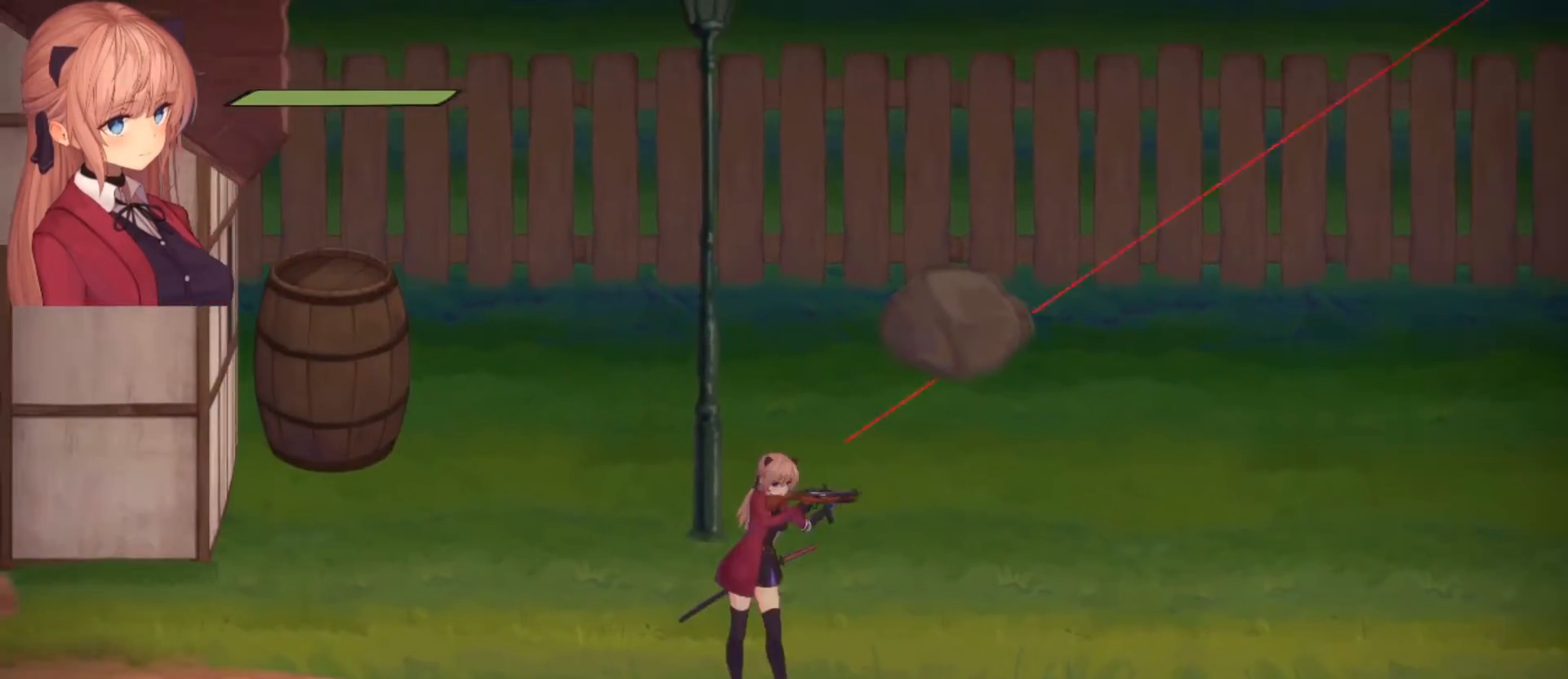
{"buttons": ["R2"], "left_stick": "center", "right_stick": "right", "events": [[433, "R2", "down"]]}
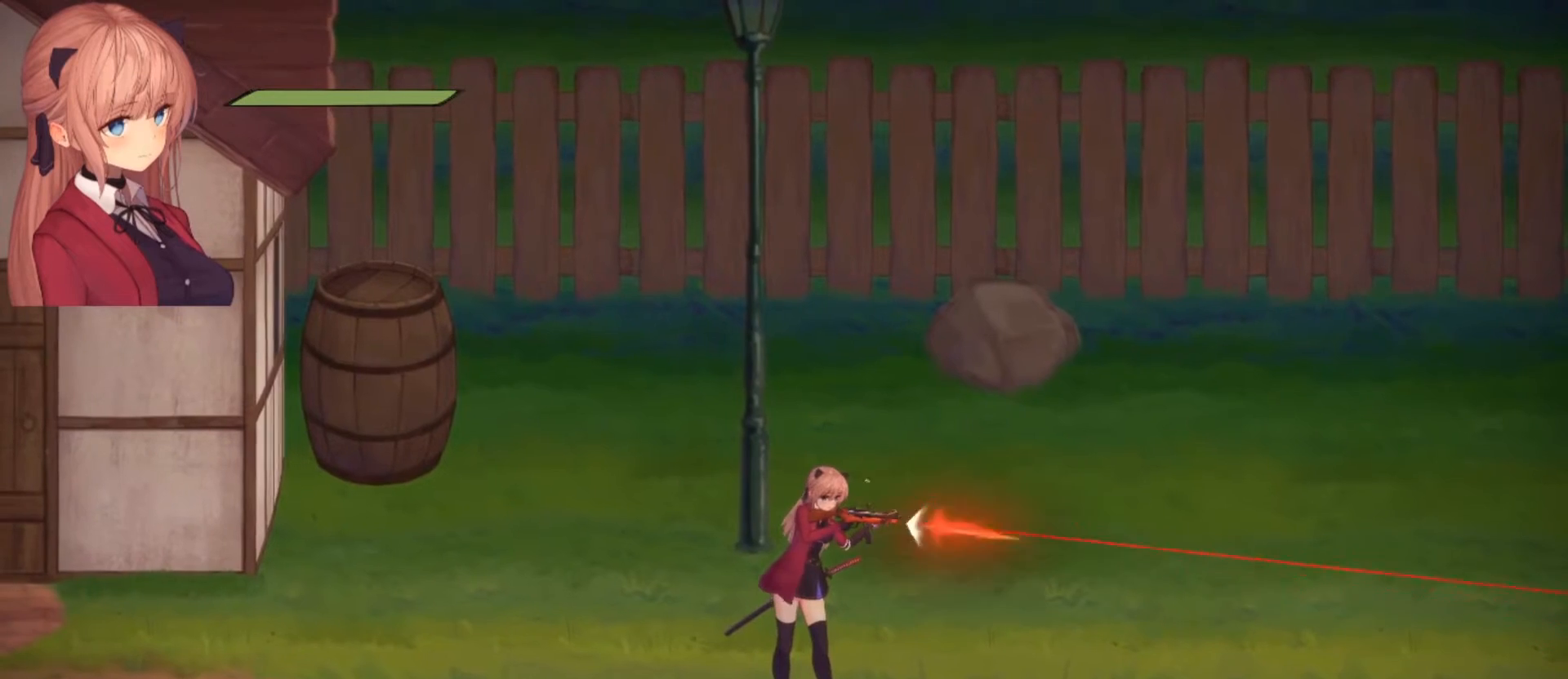
{"buttons": ["R2"], "left_stick": "center", "right_stick": "right", "events": []}